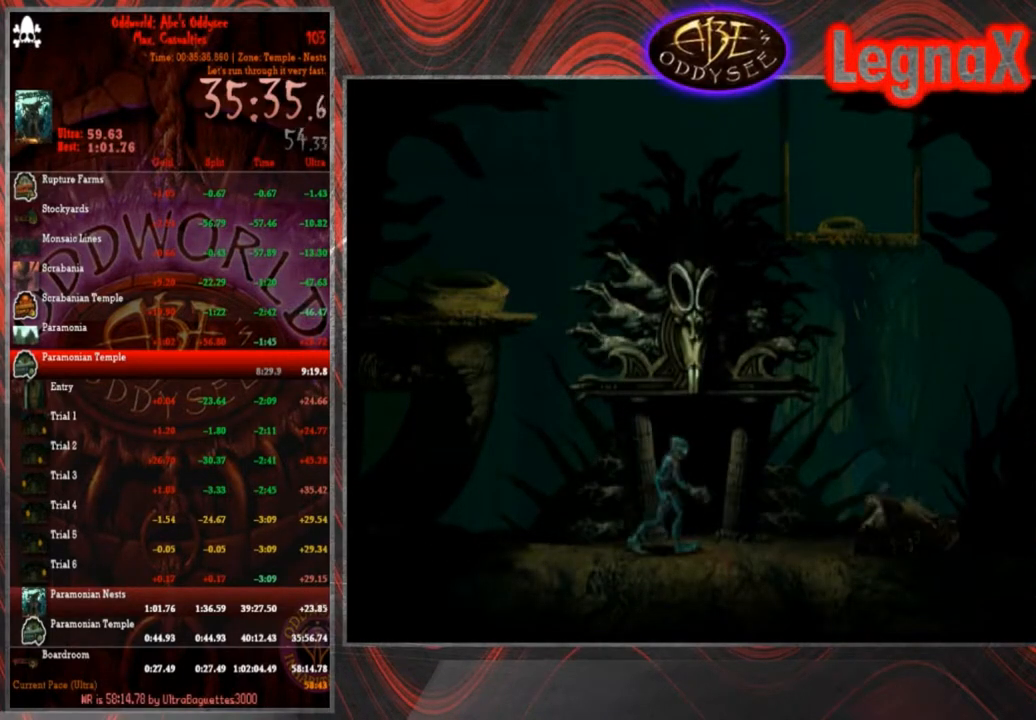
Gameplay with a controller (PlayStation layout); each line is a JSON object with the inputs held at the frame after it. "events" lists button and stick changes between this image and that frame as [ms after this image, input, new state], when the widget could be followed in between. Not read: L3 R3 right_stick.
{"buttons": [], "left_stick": "center", "events": [[434, "left_stick", "center"]]}
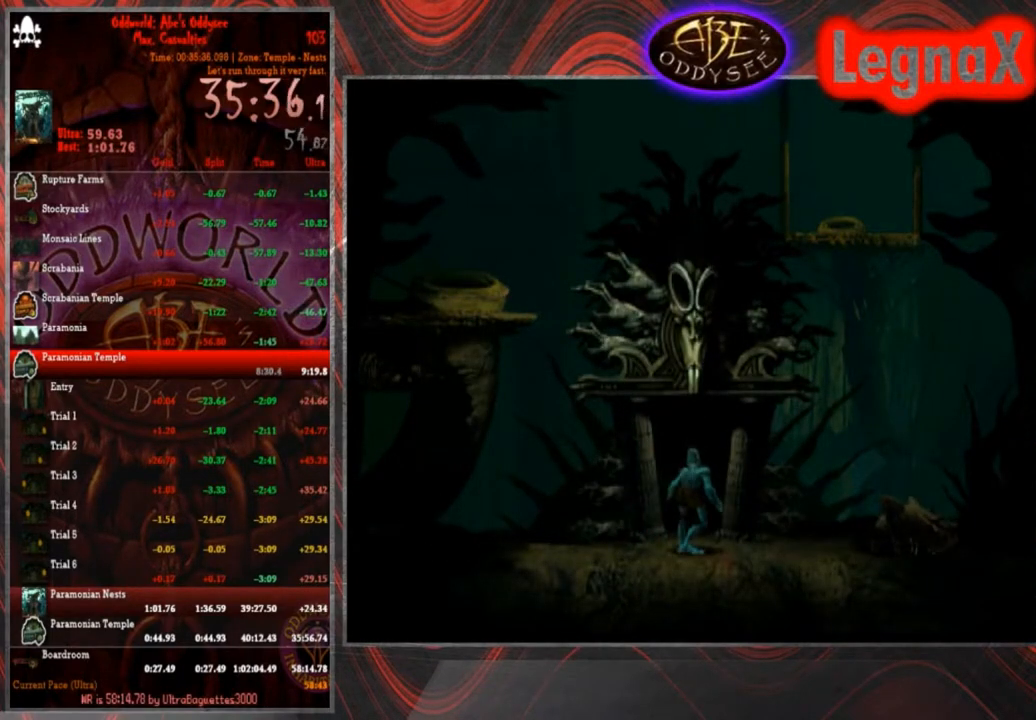
{"buttons": ["CROSS"], "left_stick": "center", "events": [[34, "CROSS", "down"]]}
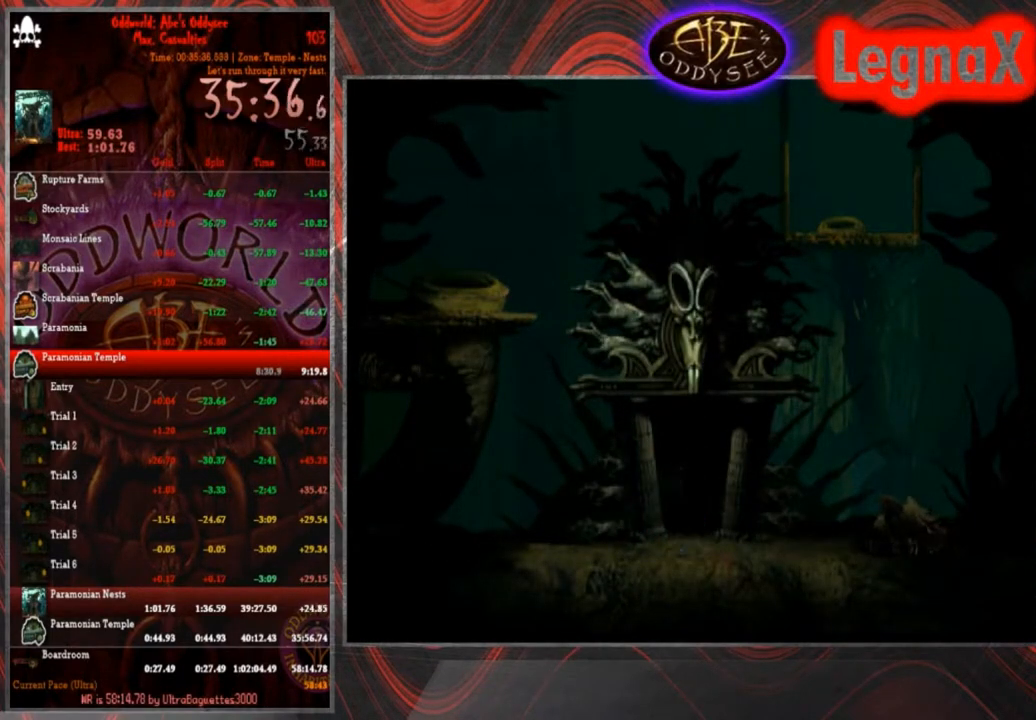
{"buttons": ["CROSS"], "left_stick": "center", "events": []}
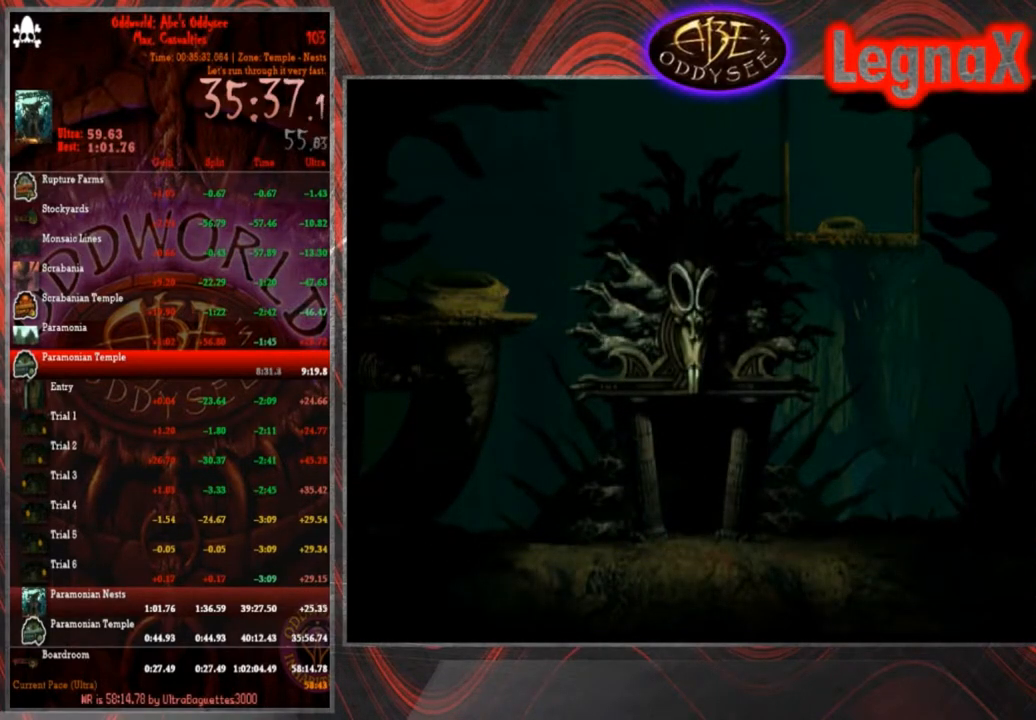
{"buttons": ["CROSS"], "left_stick": "center", "events": []}
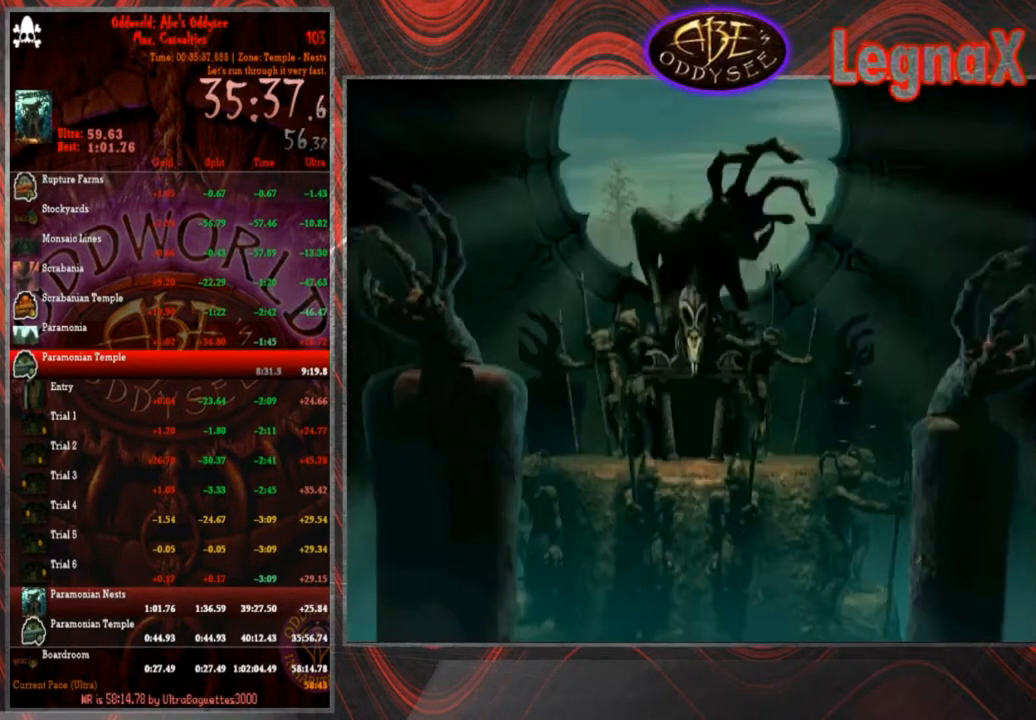
{"buttons": ["L1", "R1"], "left_stick": "center", "events": [[367, "CROSS", "up"], [467, "R1", "down"], [500, "L1", "down"]]}